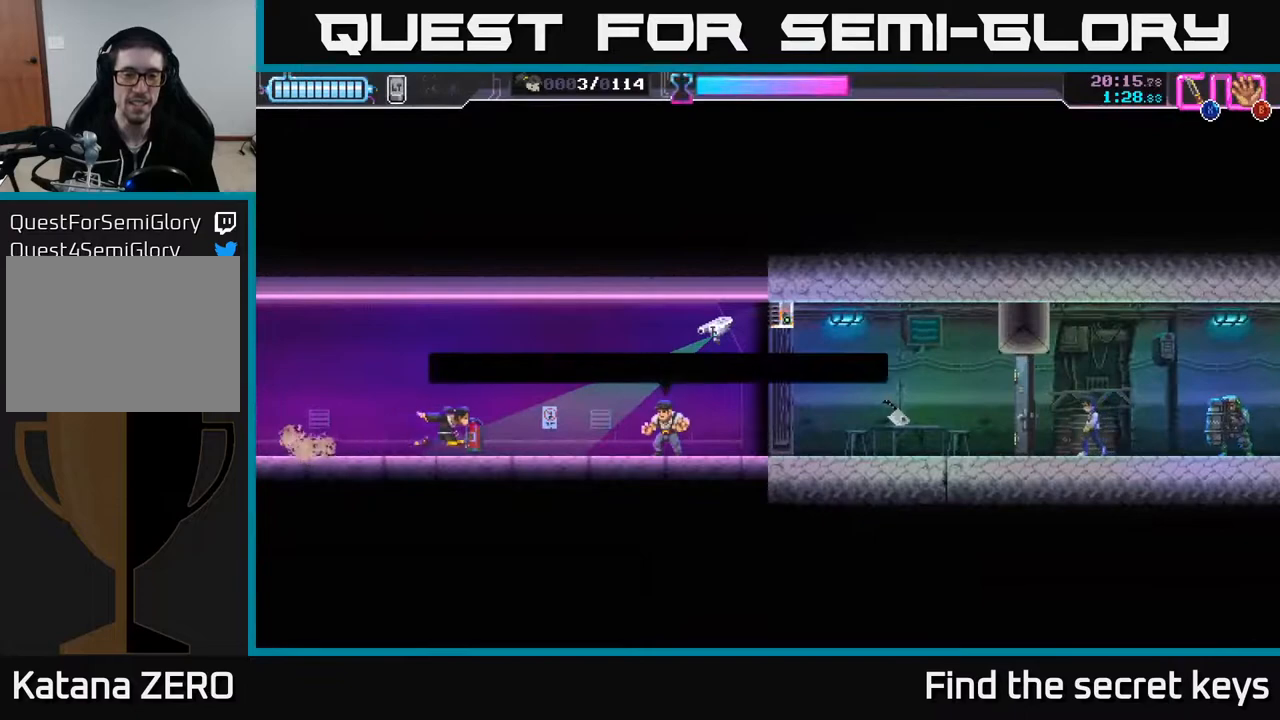
Gameplay with a controller (Xbox layout); each line is a JSON object with the inputs held at the frame after it. "events" lists button and stick changes between this image and that frame as [ms after this image, input, new state], when the widget could be followed in between.
{"buttons": [], "left_stick": "right", "right_stick": "center", "events": [[283, "X", "down"], [350, "X", "up"]]}
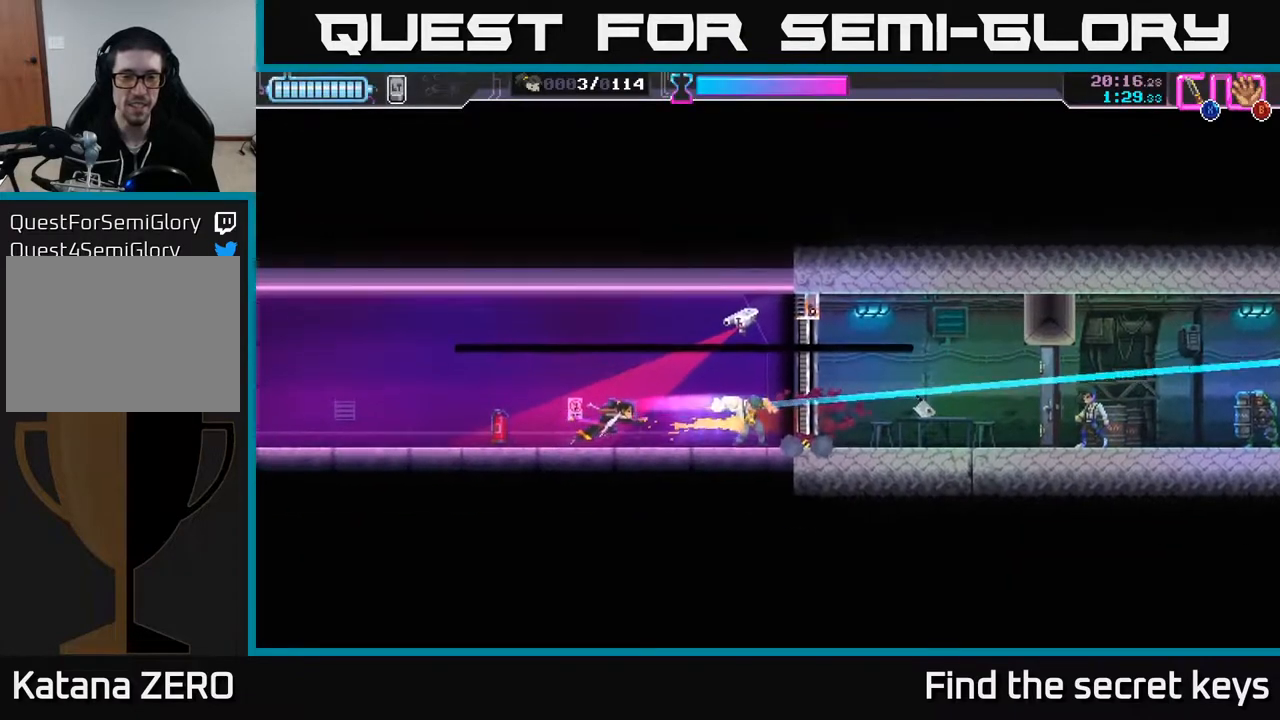
{"buttons": [], "left_stick": "center", "right_stick": "center", "events": [[483, "left_stick", "center"]]}
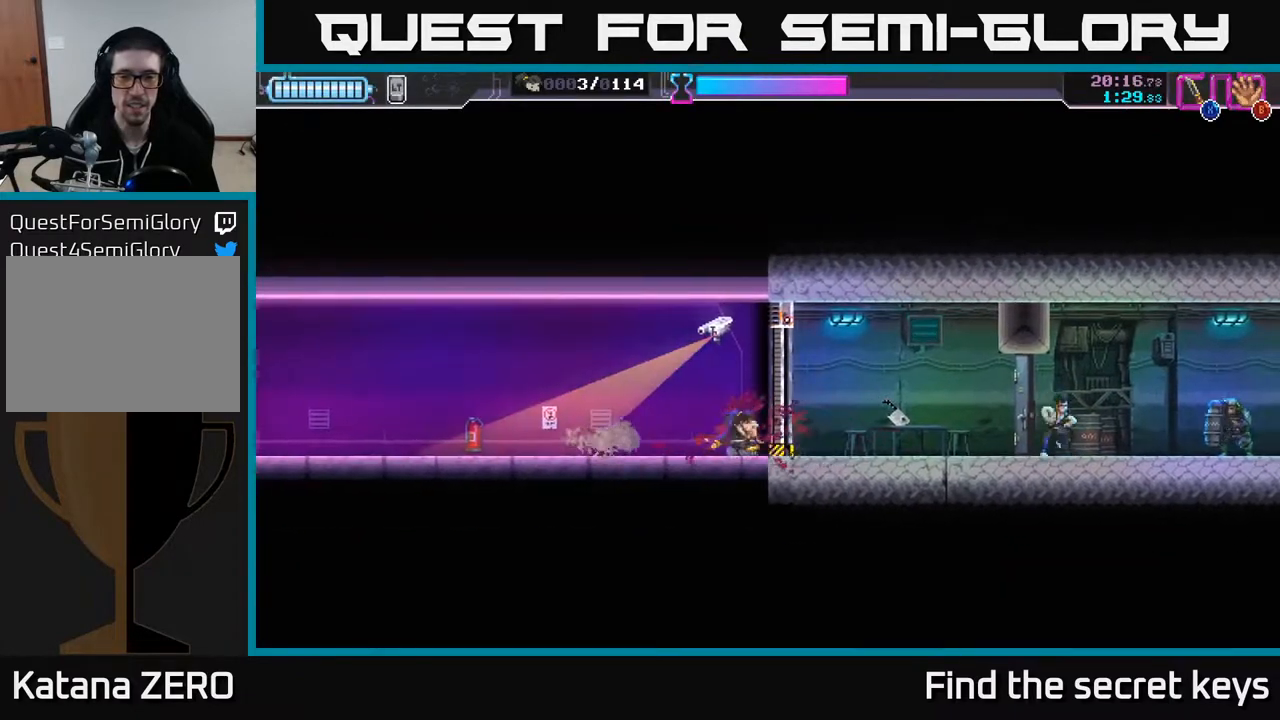
{"buttons": [], "left_stick": "right", "right_stick": "center", "events": [[350, "left_stick", "right"]]}
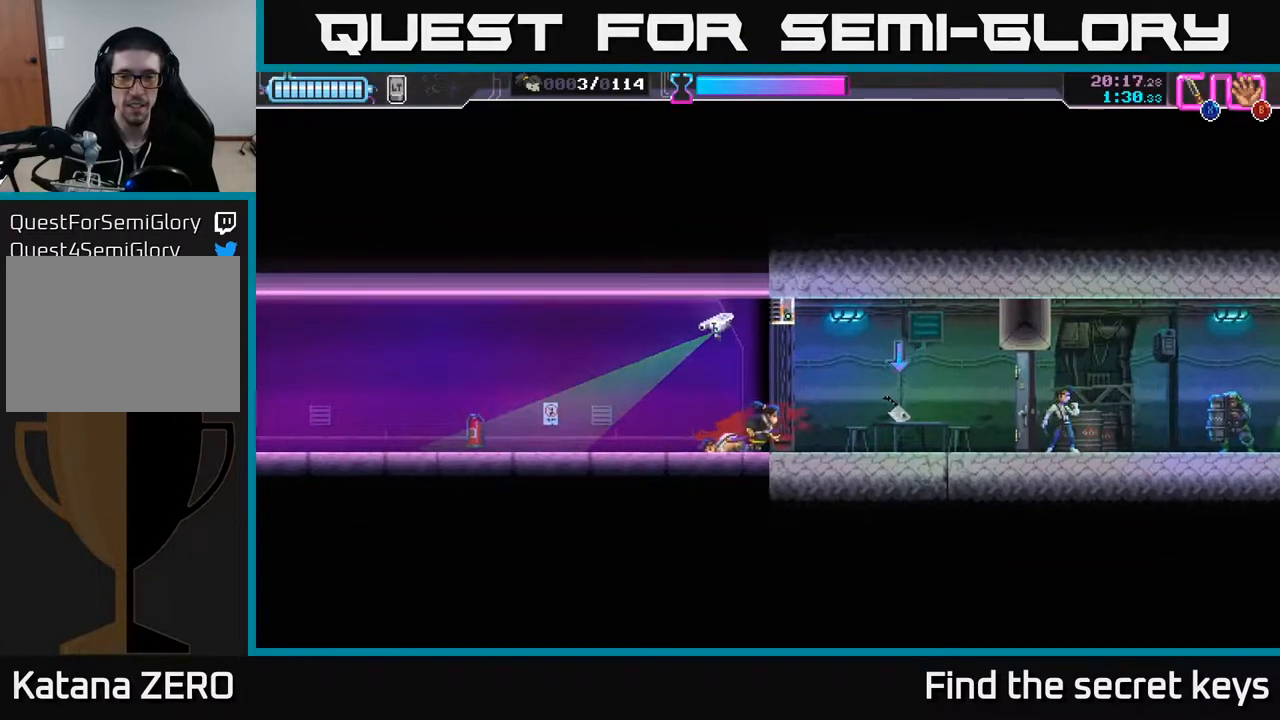
{"buttons": [], "left_stick": "center", "right_stick": "center", "events": [[233, "B", "down"], [250, "left_stick", "center"], [300, "B", "up"]]}
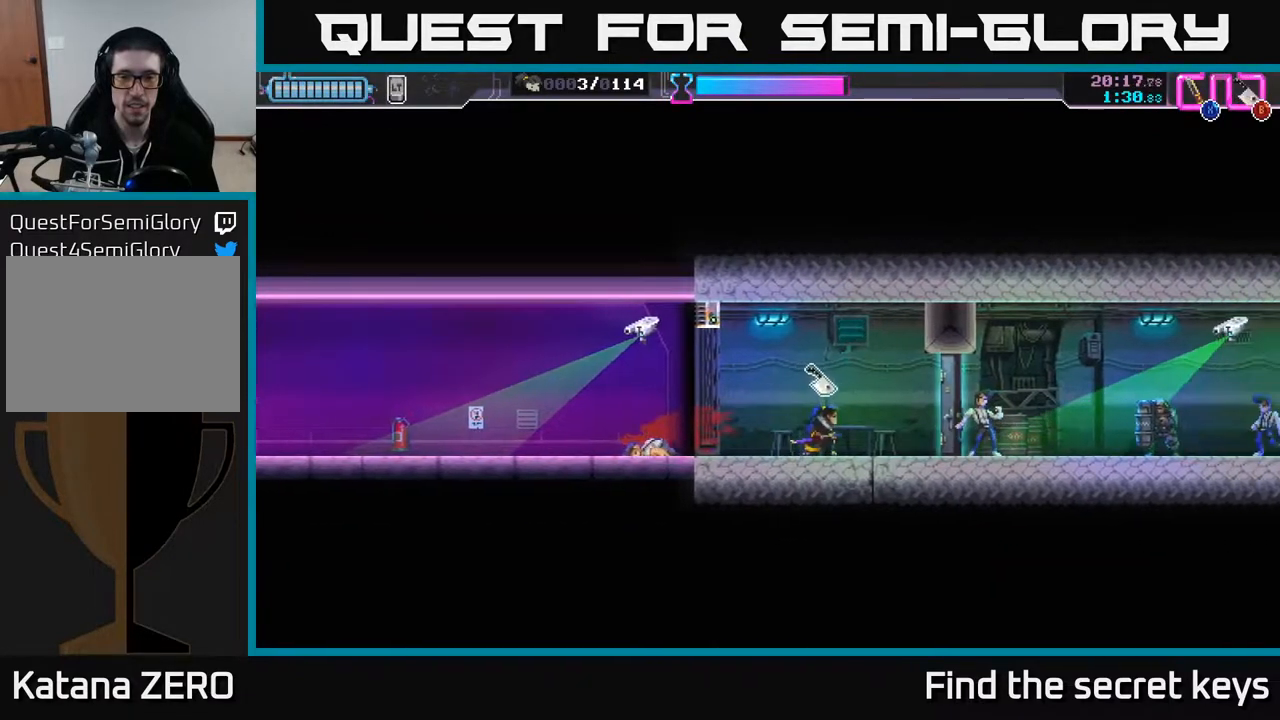
{"buttons": [], "left_stick": "left", "right_stick": "center", "events": [[383, "left_stick", "left"]]}
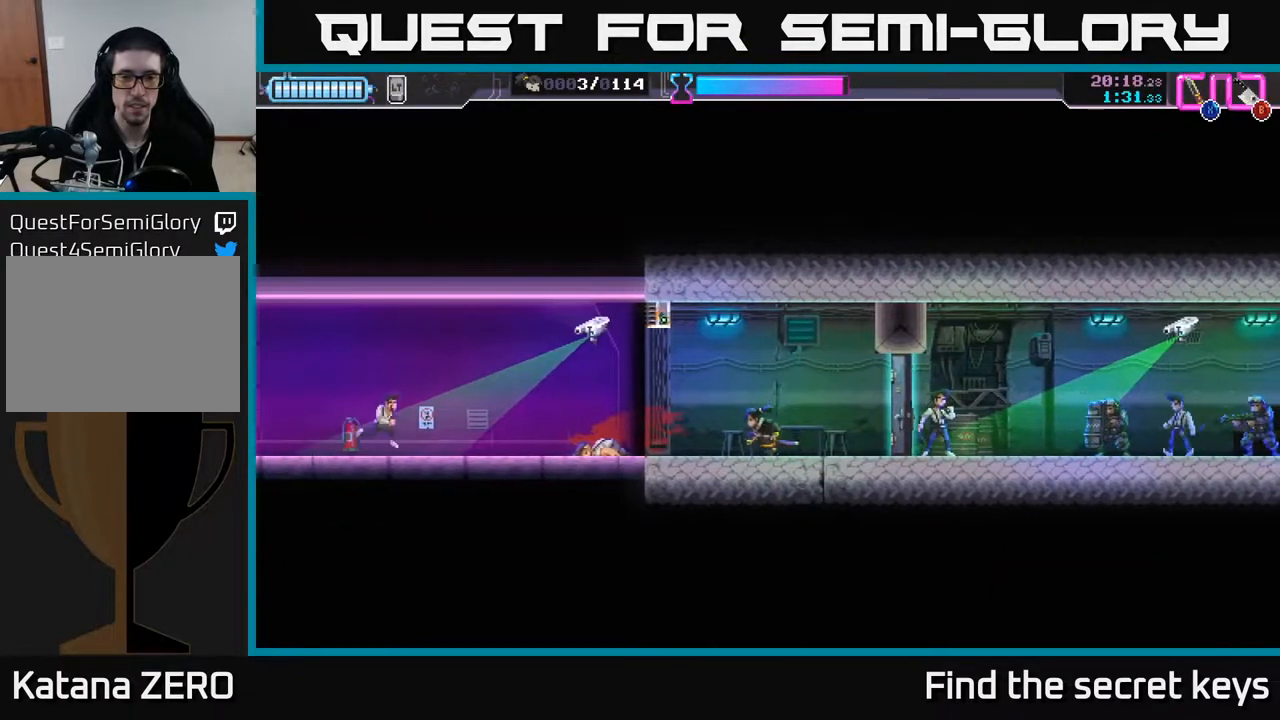
{"buttons": [], "left_stick": "center", "right_stick": "center", "events": [[400, "X", "down"], [450, "X", "up"], [483, "left_stick", "center"]]}
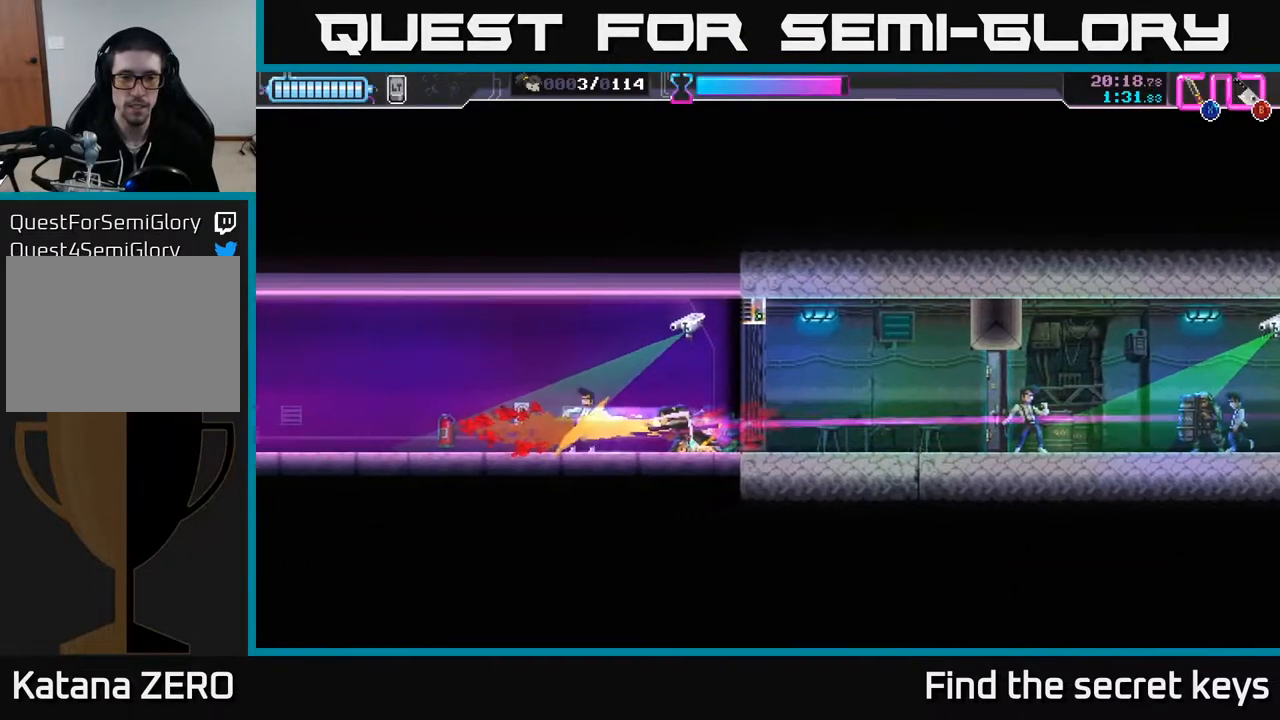
{"buttons": [], "left_stick": "right", "right_stick": "center", "events": [[33, "left_stick", "right"]]}
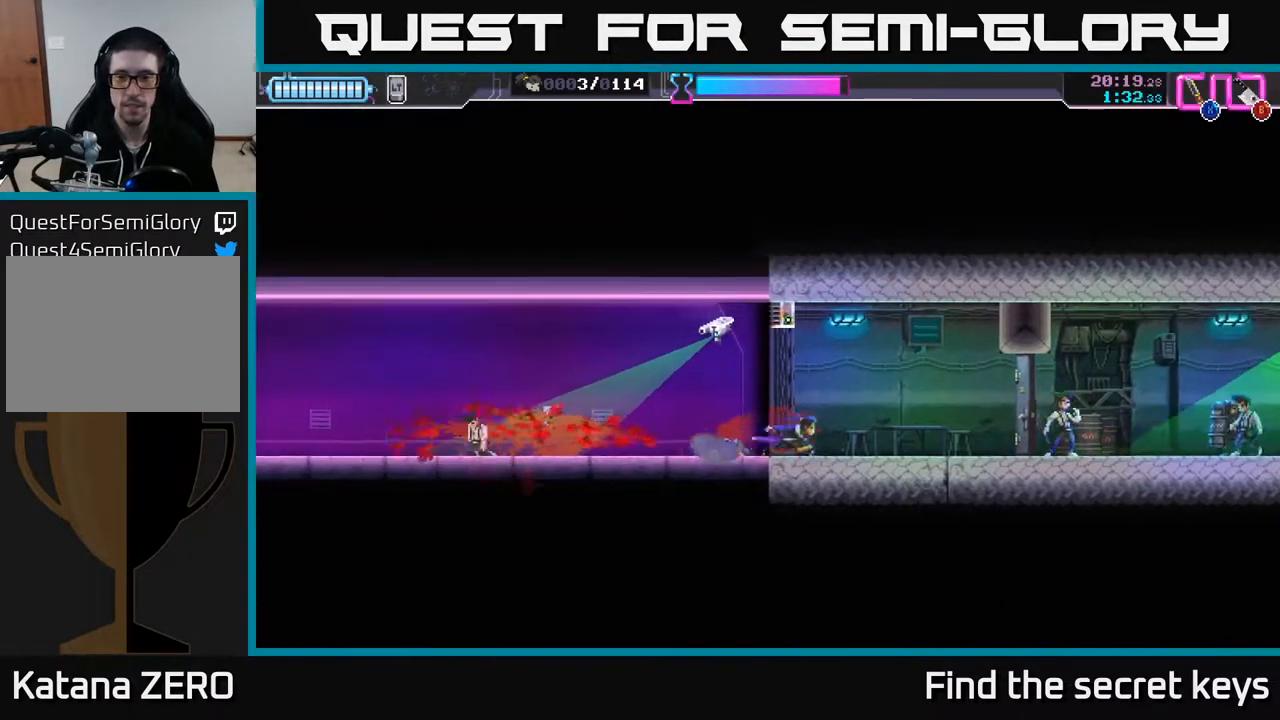
{"buttons": [], "left_stick": "center", "right_stick": "center", "events": [[483, "left_stick", "center"]]}
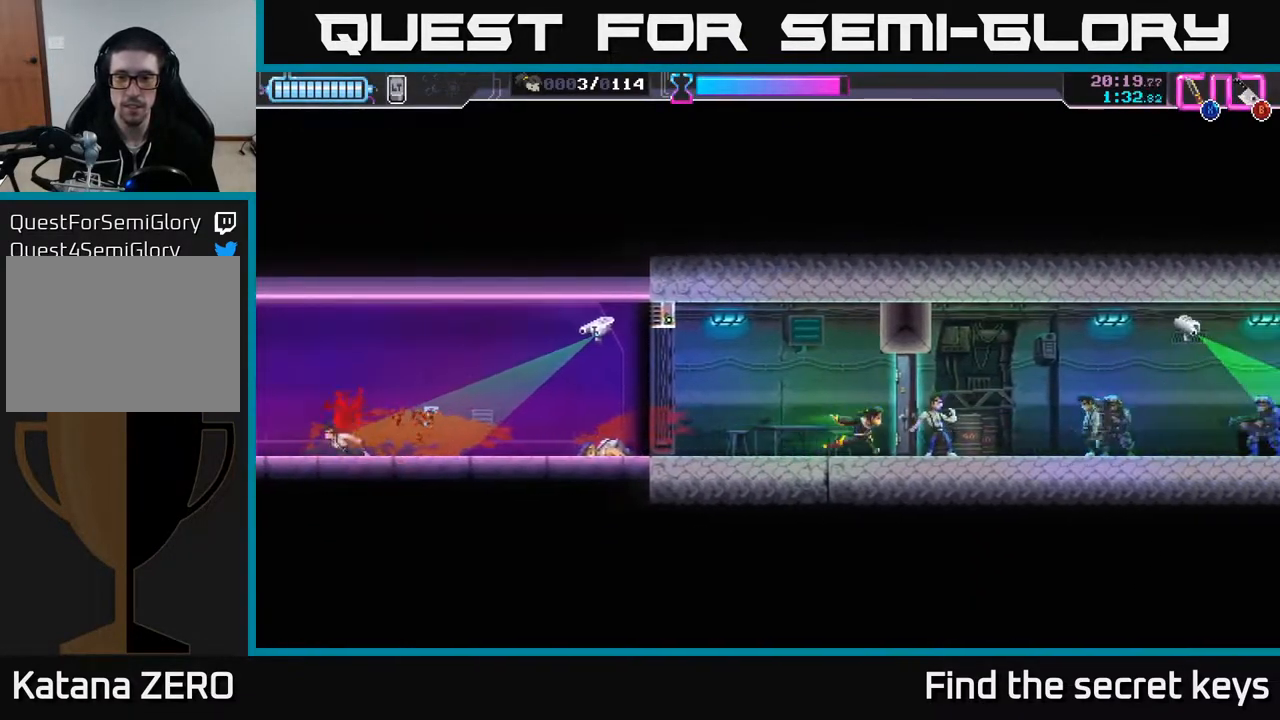
{"buttons": [], "left_stick": "center", "right_stick": "center", "events": []}
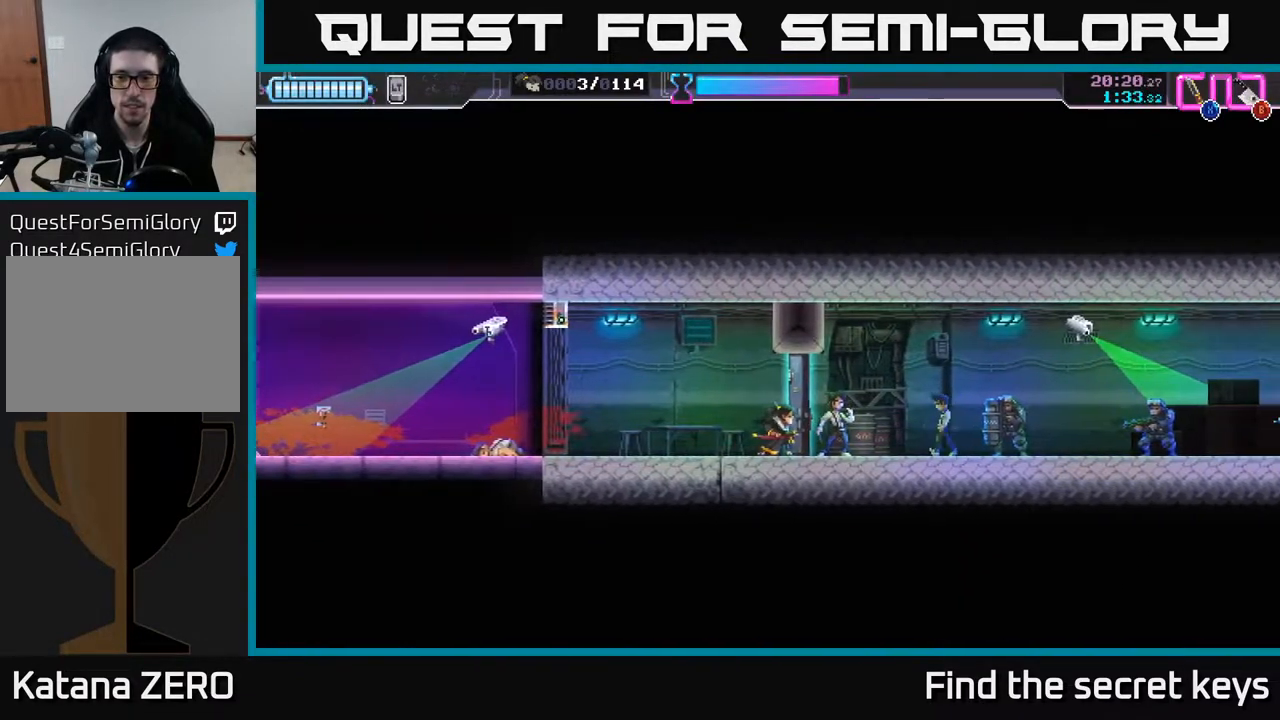
{"buttons": [], "left_stick": "right", "right_stick": "center", "events": [[167, "X", "down"], [217, "left_stick", "right"], [333, "X", "up"]]}
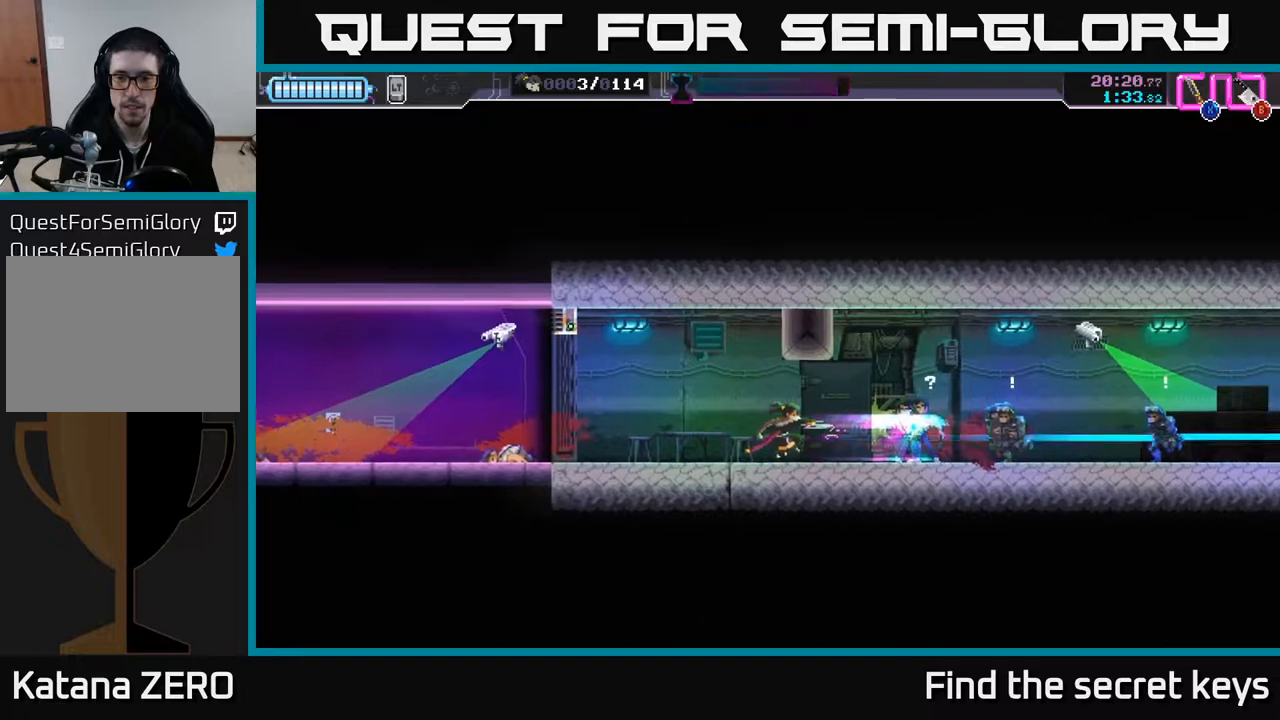
{"buttons": ["R2"], "left_stick": "right", "right_stick": "center", "events": [[267, "R2", "down"]]}
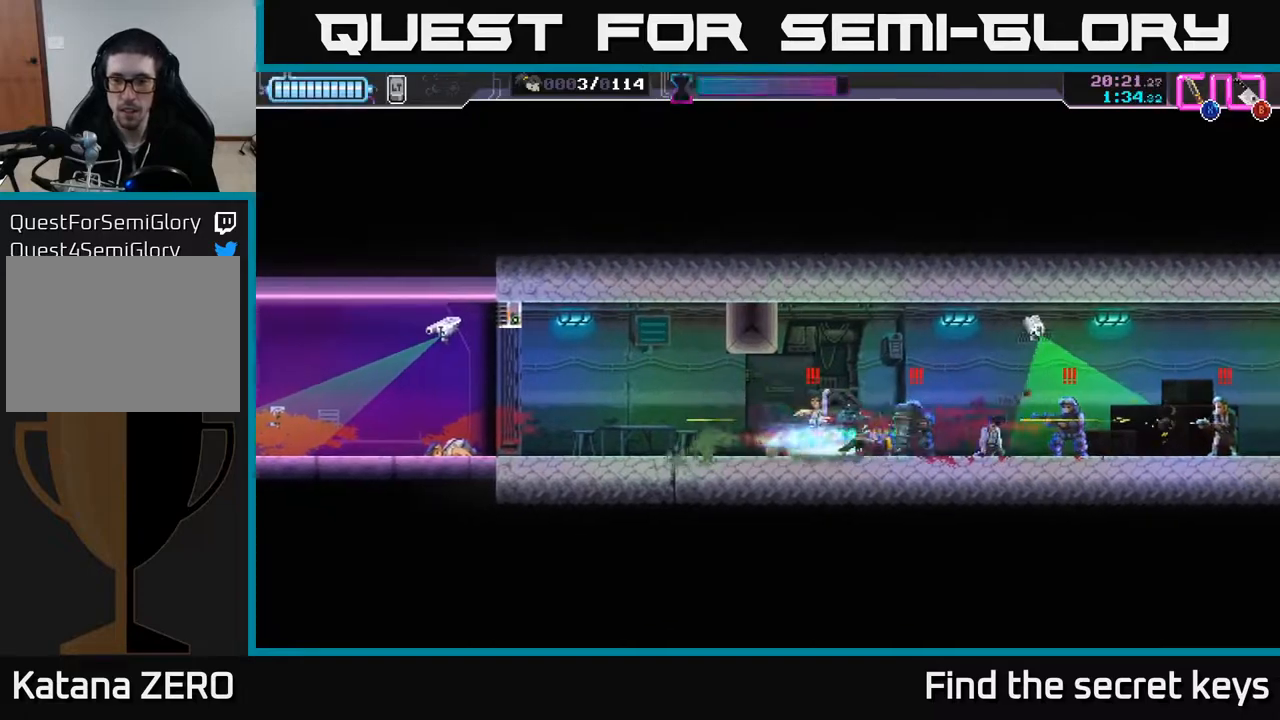
{"buttons": ["B"], "left_stick": "right", "right_stick": "center", "events": [[167, "R2", "up"], [167, "X", "down"], [267, "X", "up"], [350, "B", "down"], [433, "B", "up"], [500, "B", "down"]]}
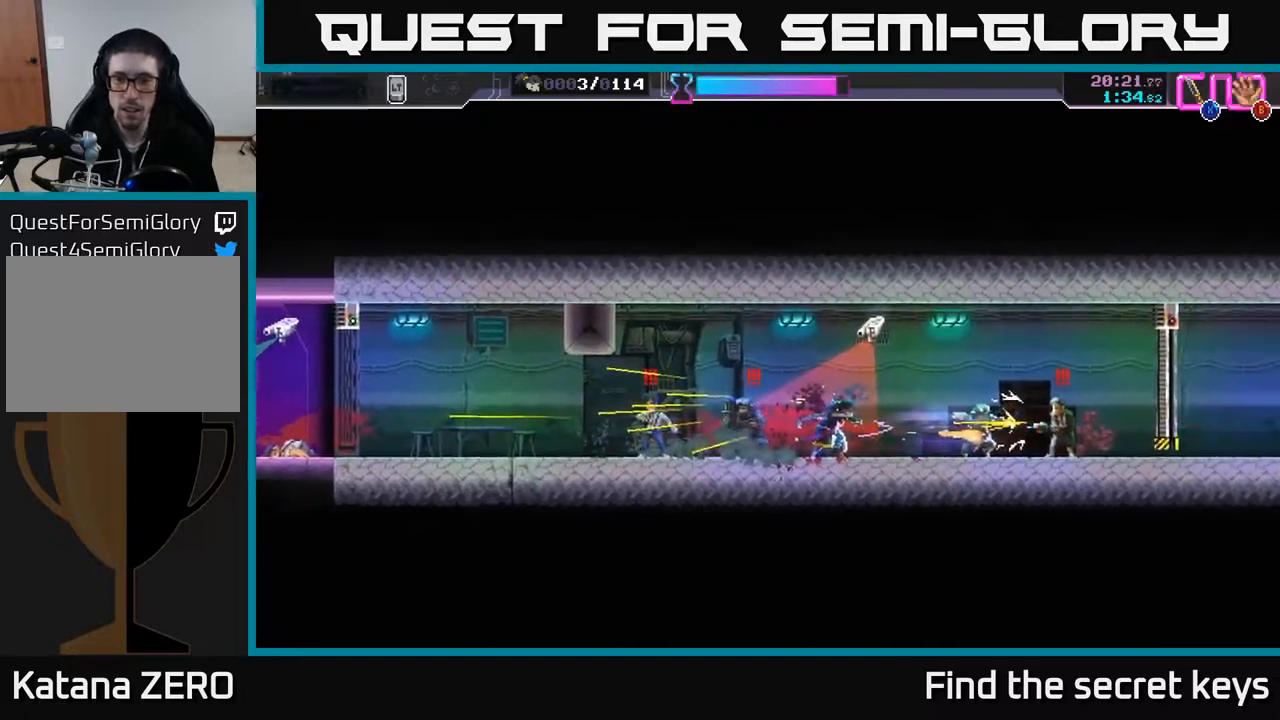
{"buttons": ["X"], "left_stick": "right", "right_stick": "center", "events": [[67, "B", "up"], [200, "R2", "down"], [317, "R2", "up"], [383, "R2", "down"], [433, "X", "down"], [467, "R2", "up"]]}
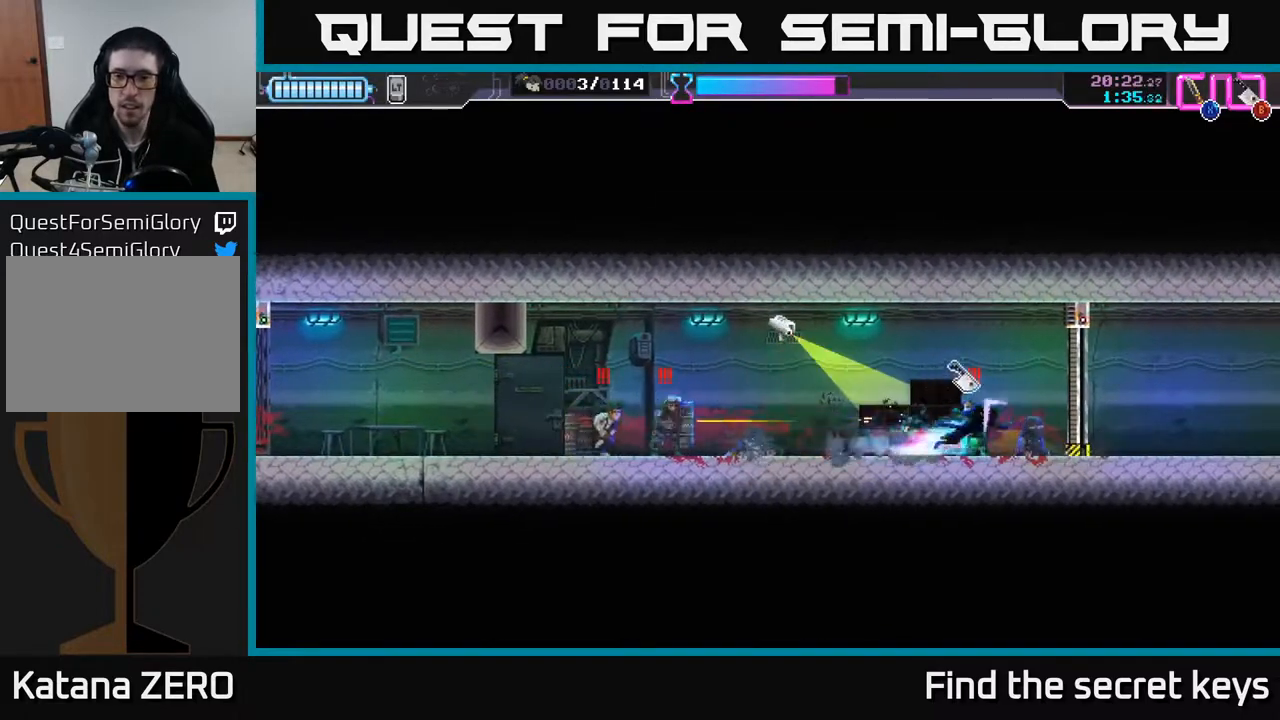
{"buttons": ["B"], "left_stick": "left", "right_stick": "center", "events": [[17, "X", "up"], [50, "left_stick", "up"], [83, "X", "down"], [133, "X", "up"], [200, "X", "down"], [200, "left_stick", "up-left"], [267, "left_stick", "left"], [283, "X", "up"], [467, "B", "down"]]}
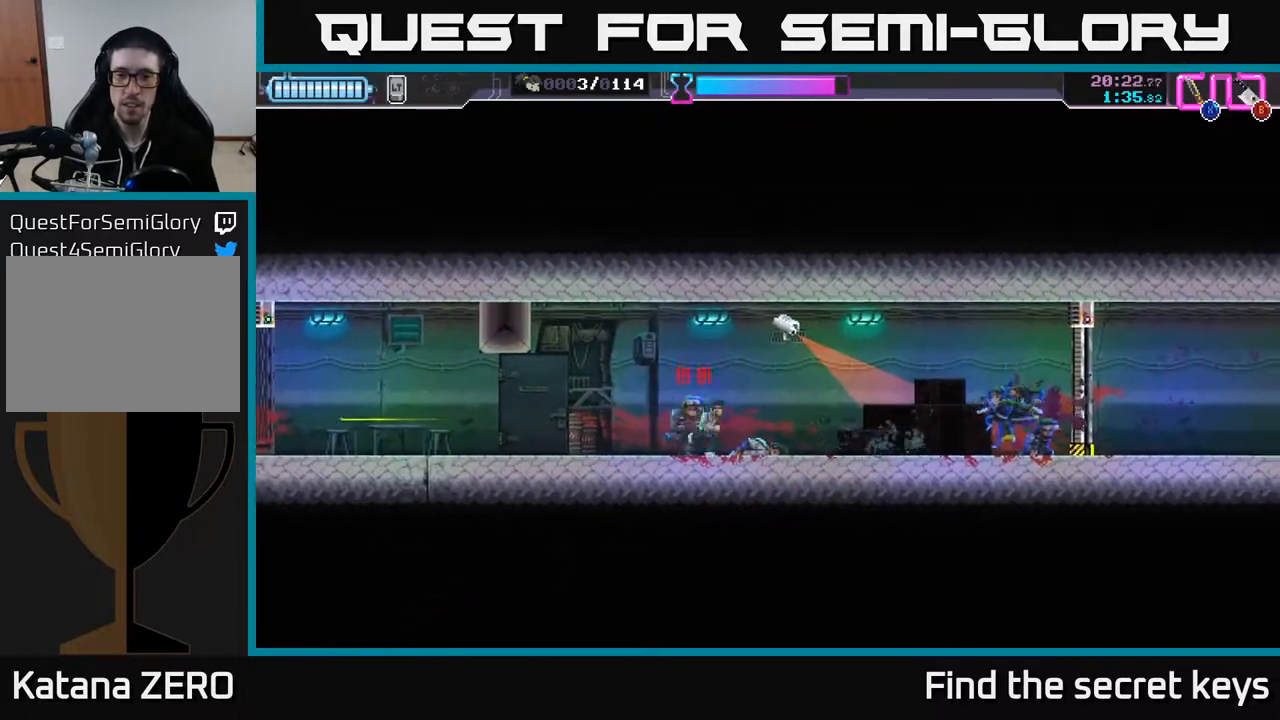
{"buttons": [], "left_stick": "left", "right_stick": "center", "events": [[33, "B", "up"], [167, "left_stick", "center"], [350, "left_stick", "left"]]}
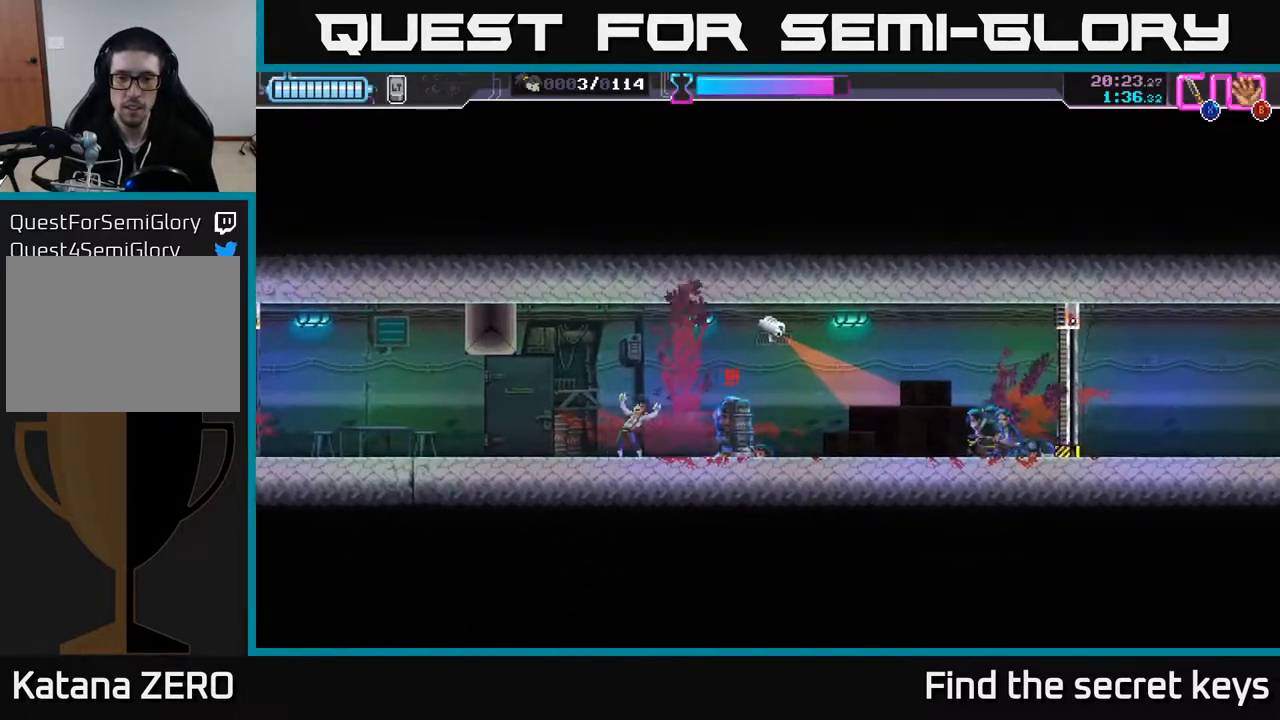
{"buttons": ["R2"], "left_stick": "left", "right_stick": "center", "events": [[300, "R2", "down"]]}
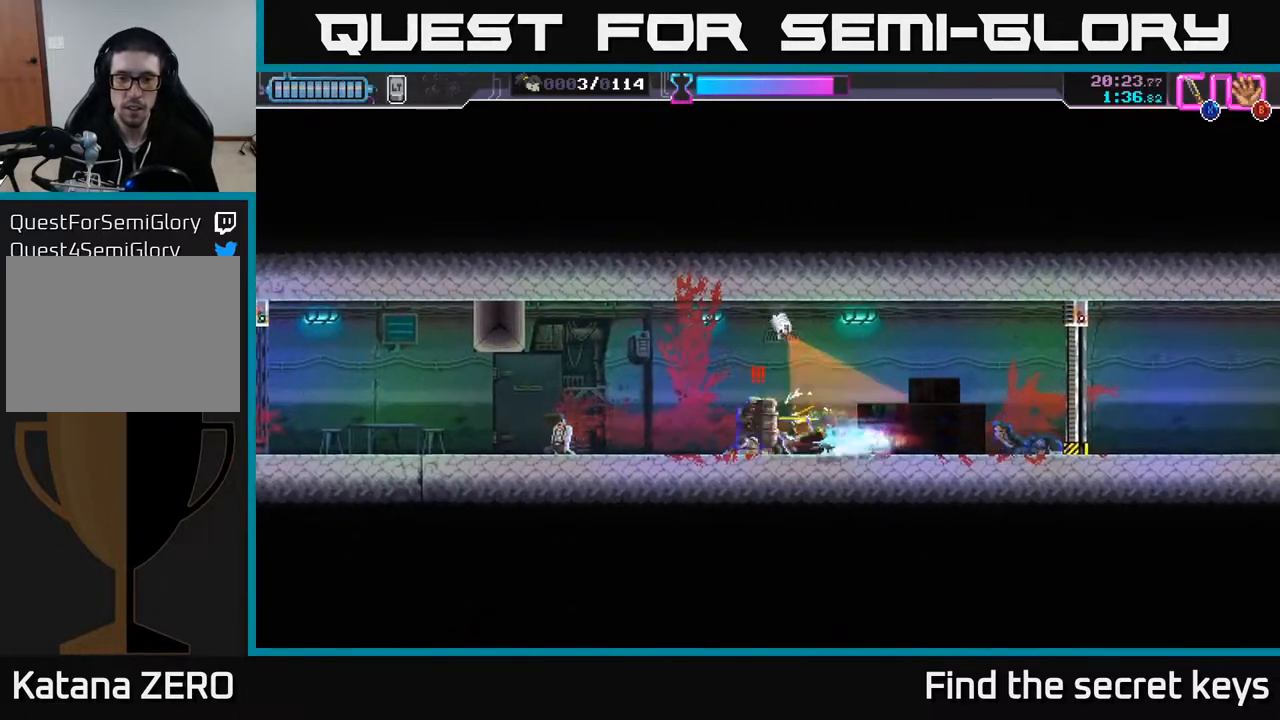
{"buttons": [], "left_stick": "right", "right_stick": "center", "events": [[50, "R2", "up"], [83, "left_stick", "right"], [133, "X", "down"], [200, "X", "up"], [217, "left_stick", "center"], [383, "left_stick", "right"]]}
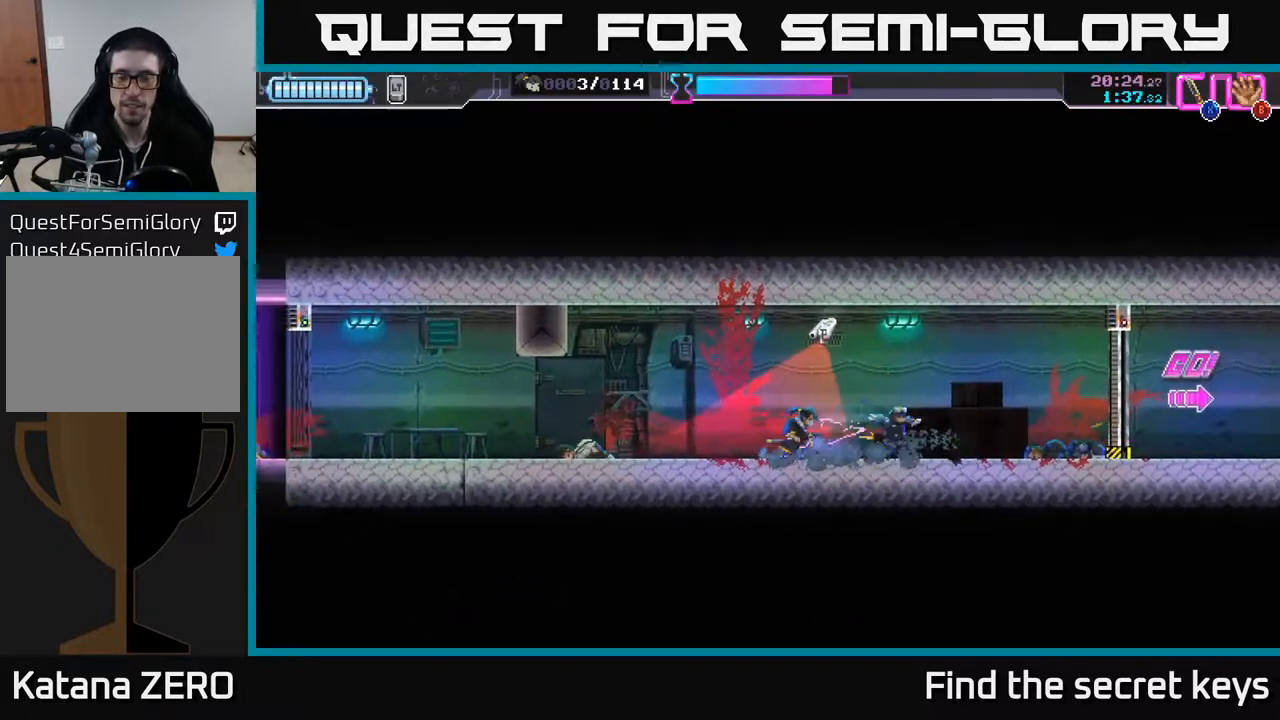
{"buttons": [], "left_stick": "right", "right_stick": "center", "events": []}
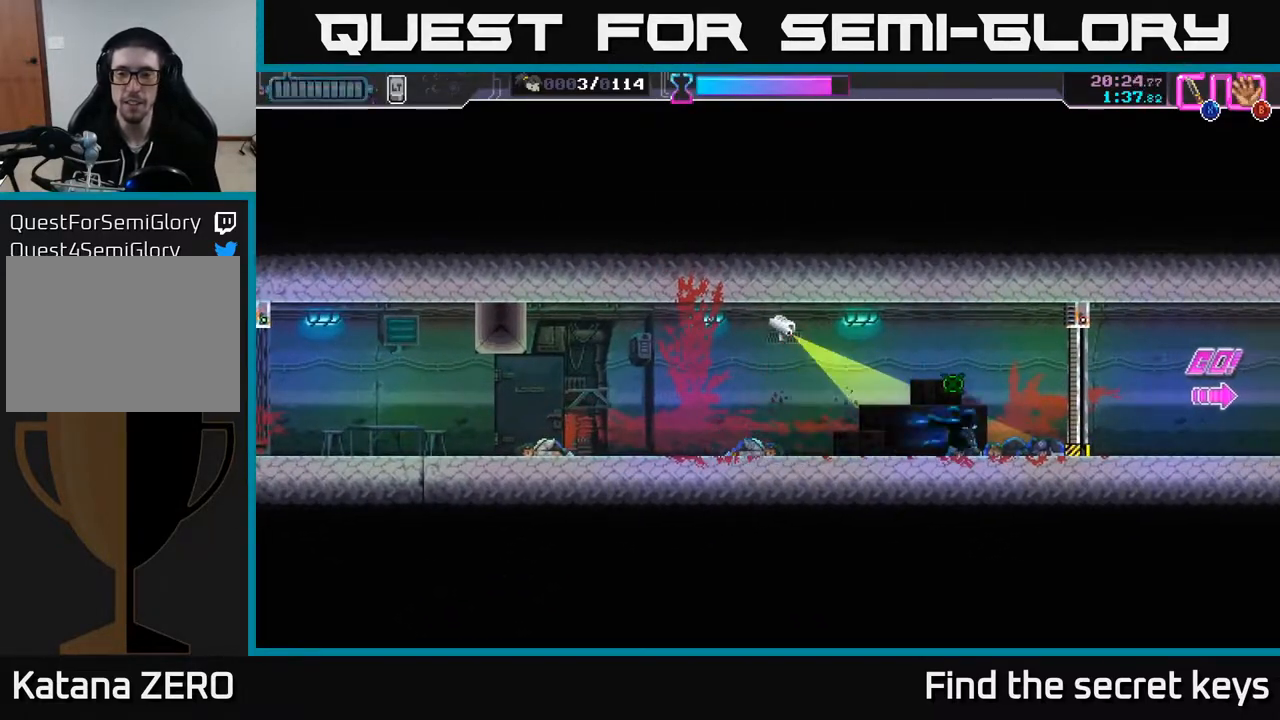
{"buttons": [], "left_stick": "left", "right_stick": "center", "events": [[233, "left_stick", "center"], [433, "left_stick", "left"]]}
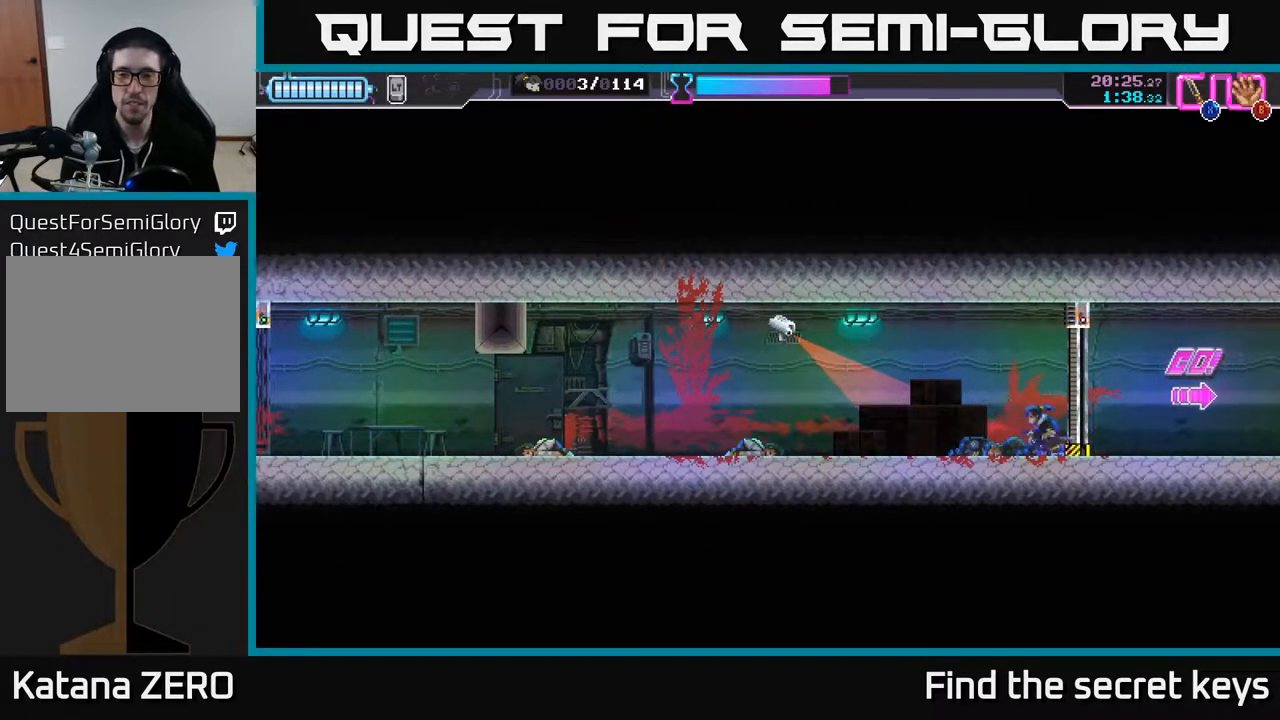
{"buttons": [], "left_stick": "center", "right_stick": "center", "events": [[283, "left_stick", "center"]]}
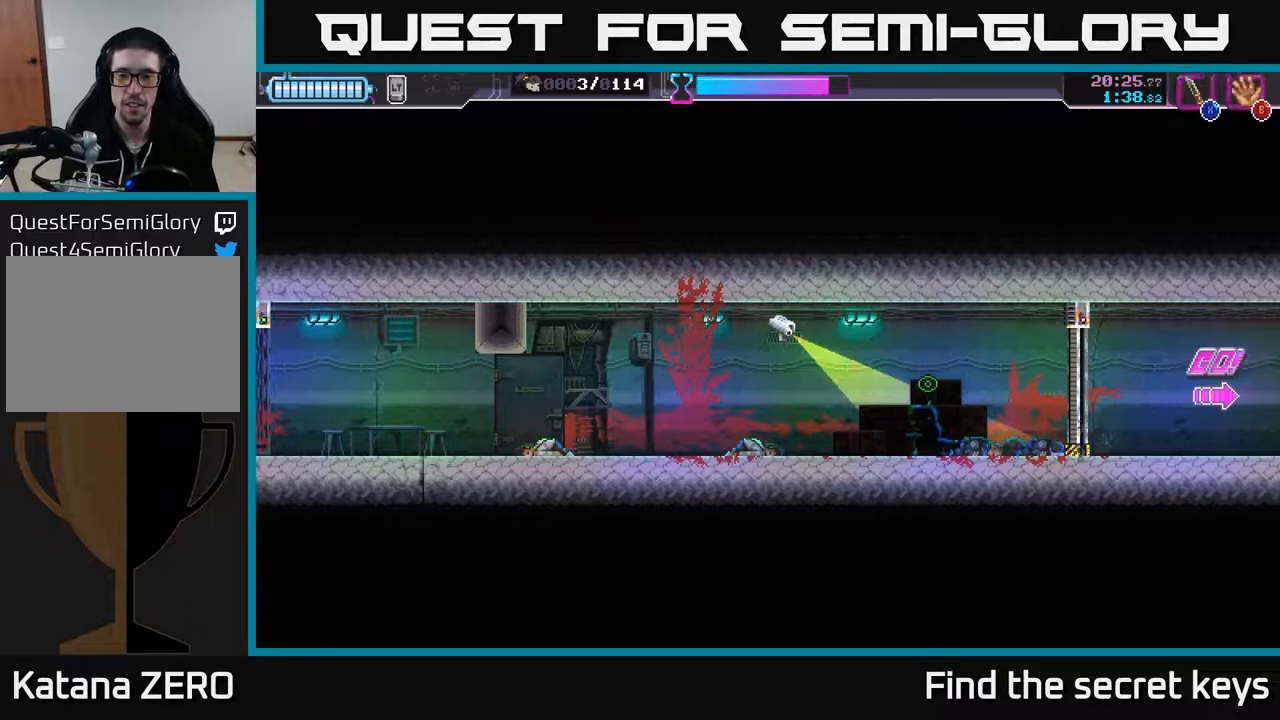
{"buttons": [], "left_stick": "center", "right_stick": "center", "events": []}
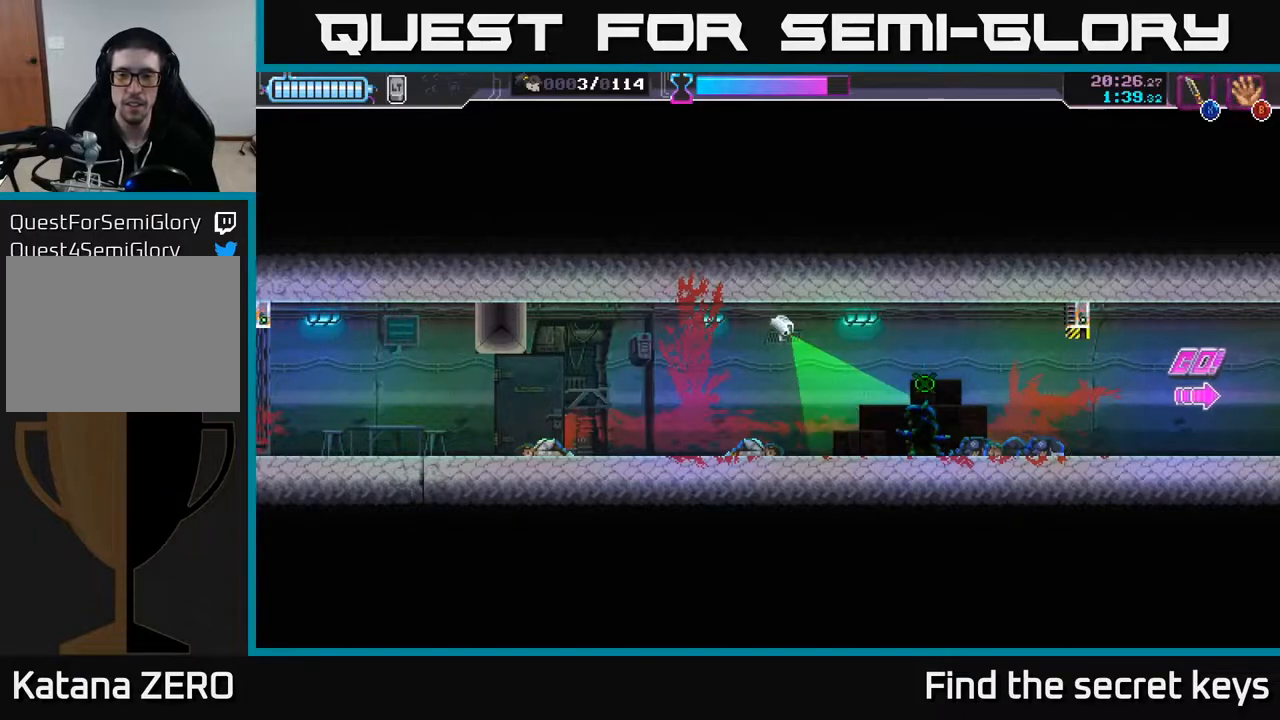
{"buttons": [], "left_stick": "right", "right_stick": "center", "events": [[83, "left_stick", "right"]]}
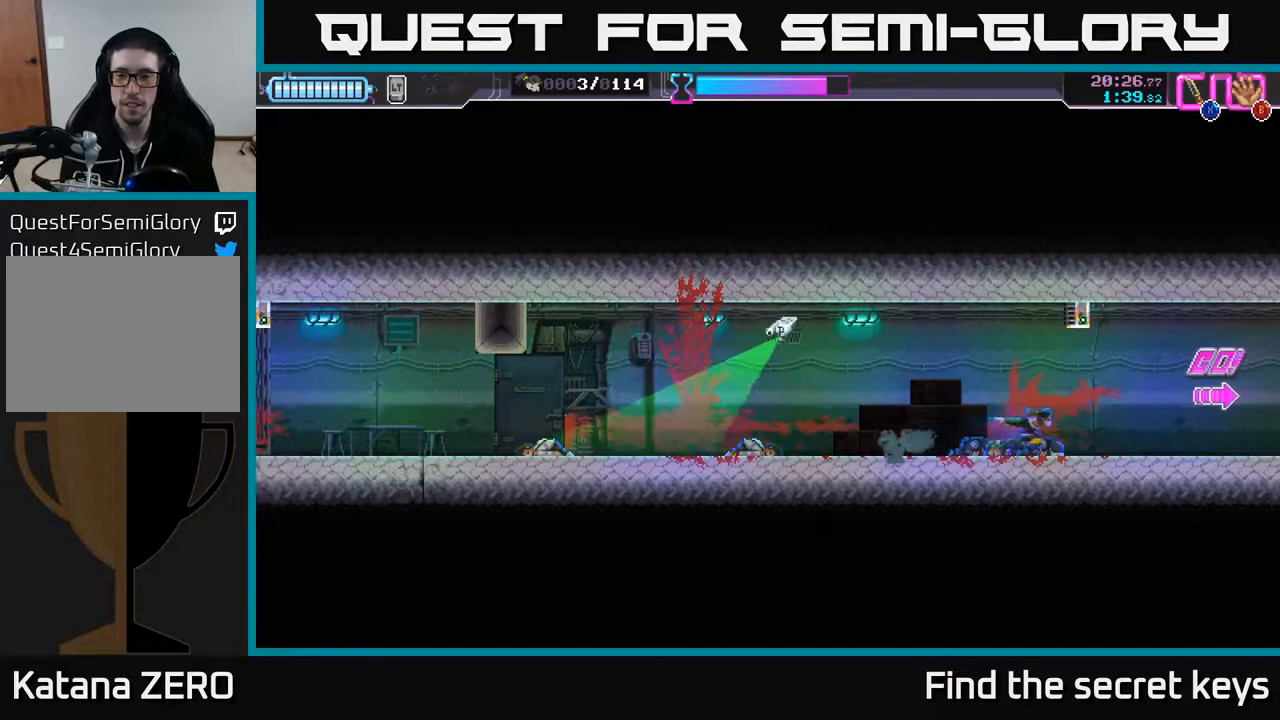
{"buttons": [], "left_stick": "right", "right_stick": "center", "events": []}
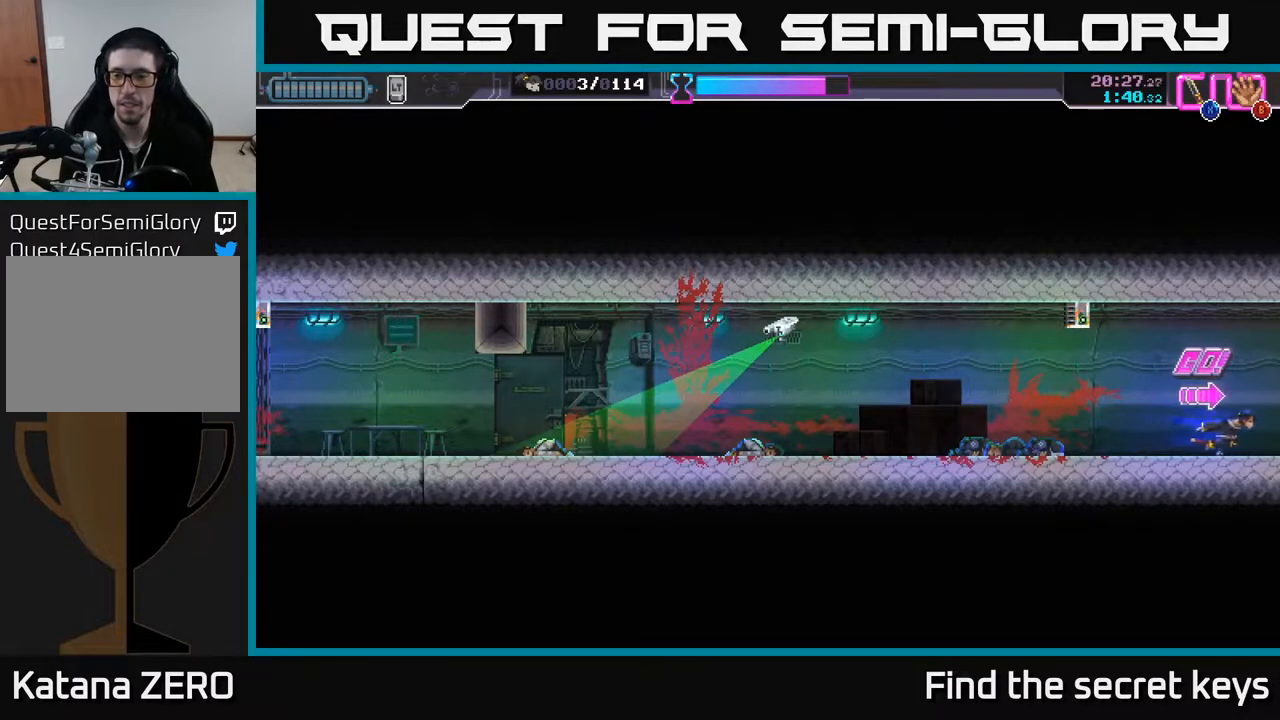
{"buttons": [], "left_stick": "center", "right_stick": "center", "events": [[383, "left_stick", "center"]]}
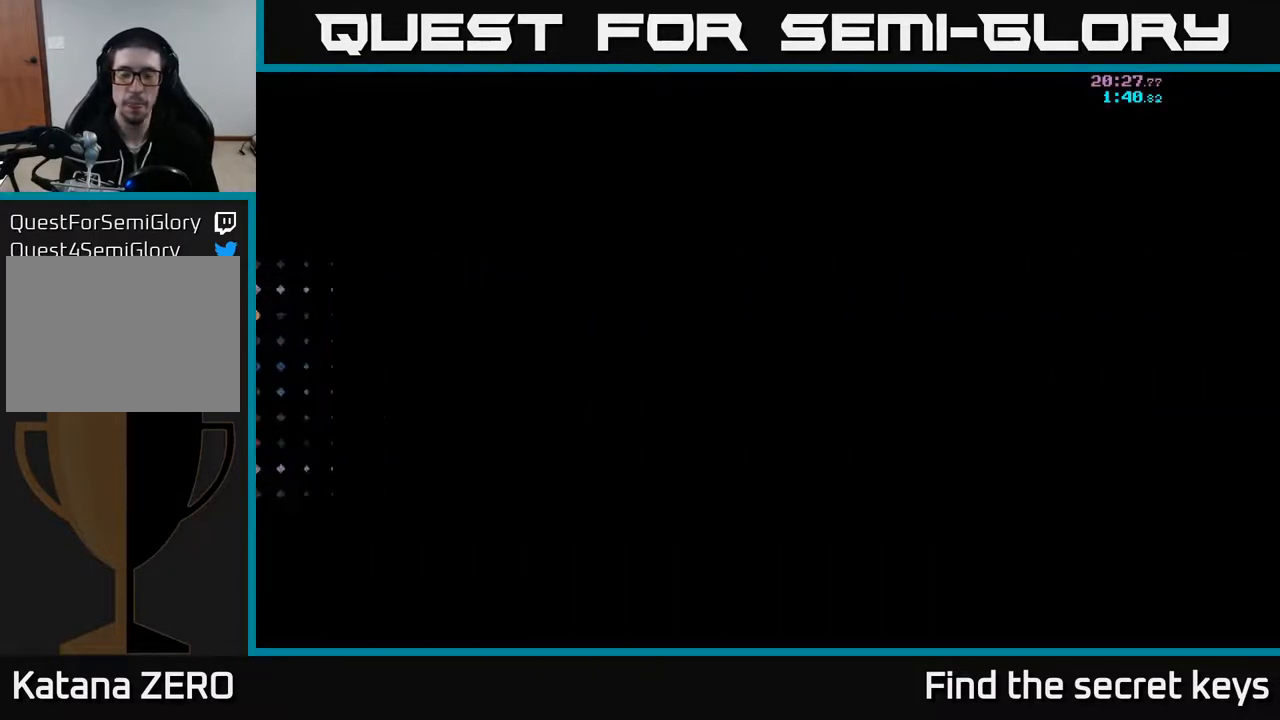
{"buttons": [], "left_stick": "center", "right_stick": "center", "events": []}
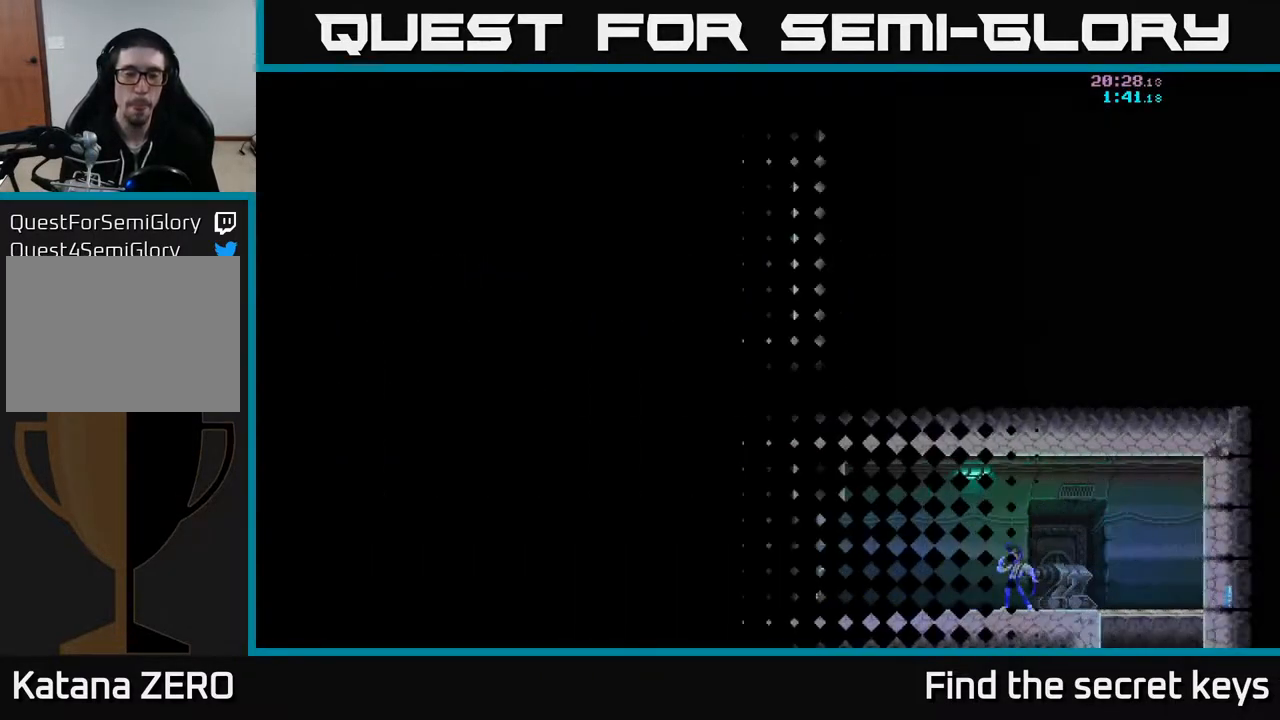
{"buttons": [], "left_stick": "center", "right_stick": "center", "events": []}
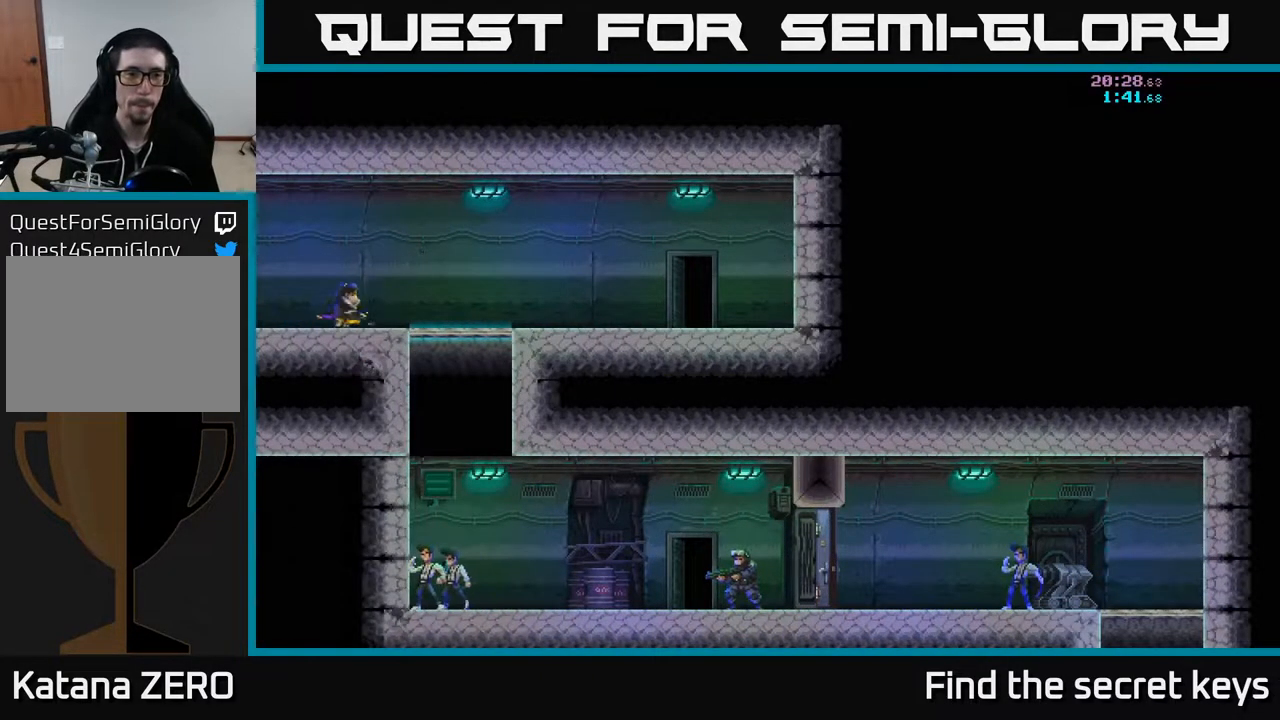
{"buttons": [], "left_stick": "center", "right_stick": "center", "events": [[83, "left_stick", "right"], [450, "left_stick", "center"]]}
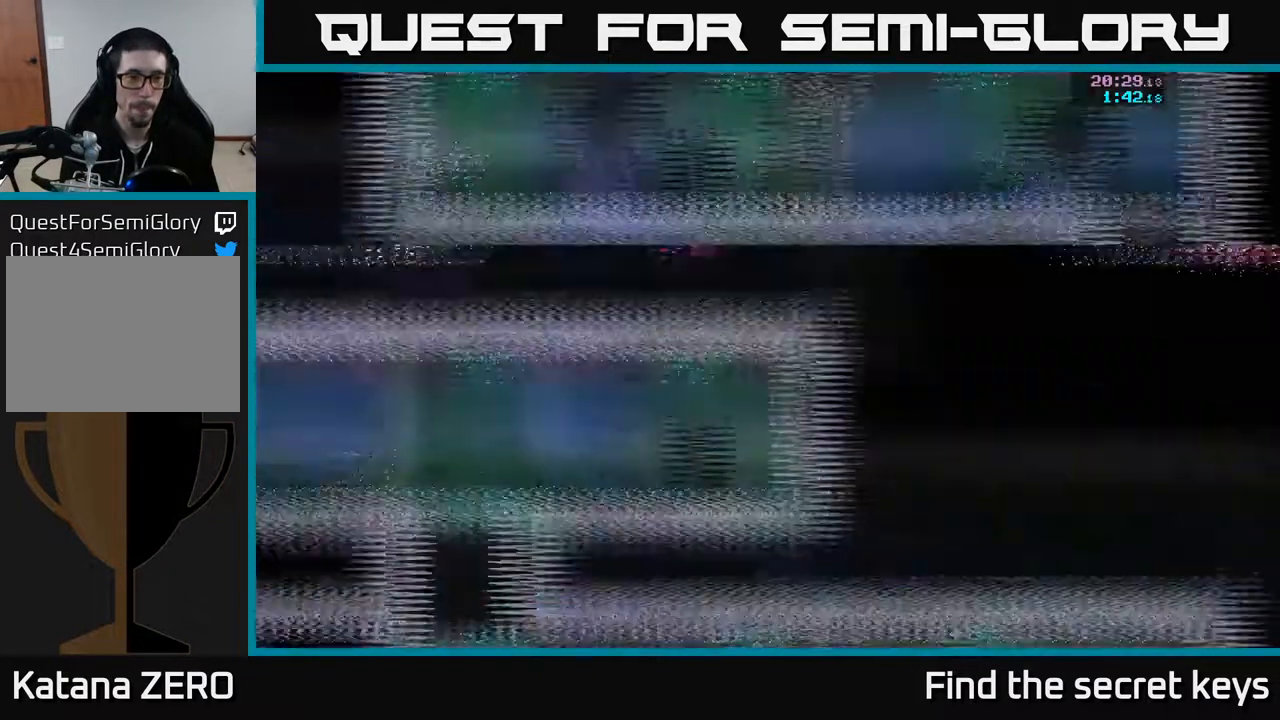
{"buttons": [], "left_stick": "right", "right_stick": "center", "events": [[117, "left_stick", "right"]]}
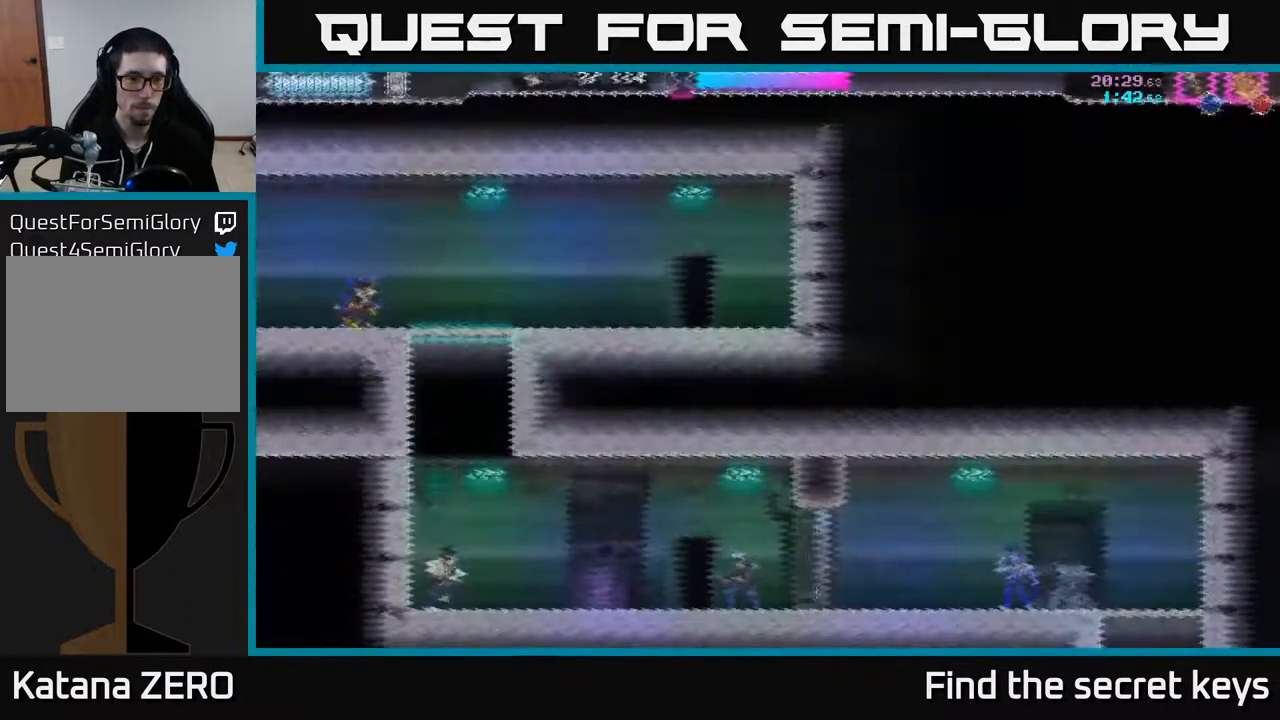
{"buttons": [], "left_stick": "right", "right_stick": "center", "events": [[167, "left_stick", "center"], [283, "left_stick", "right"]]}
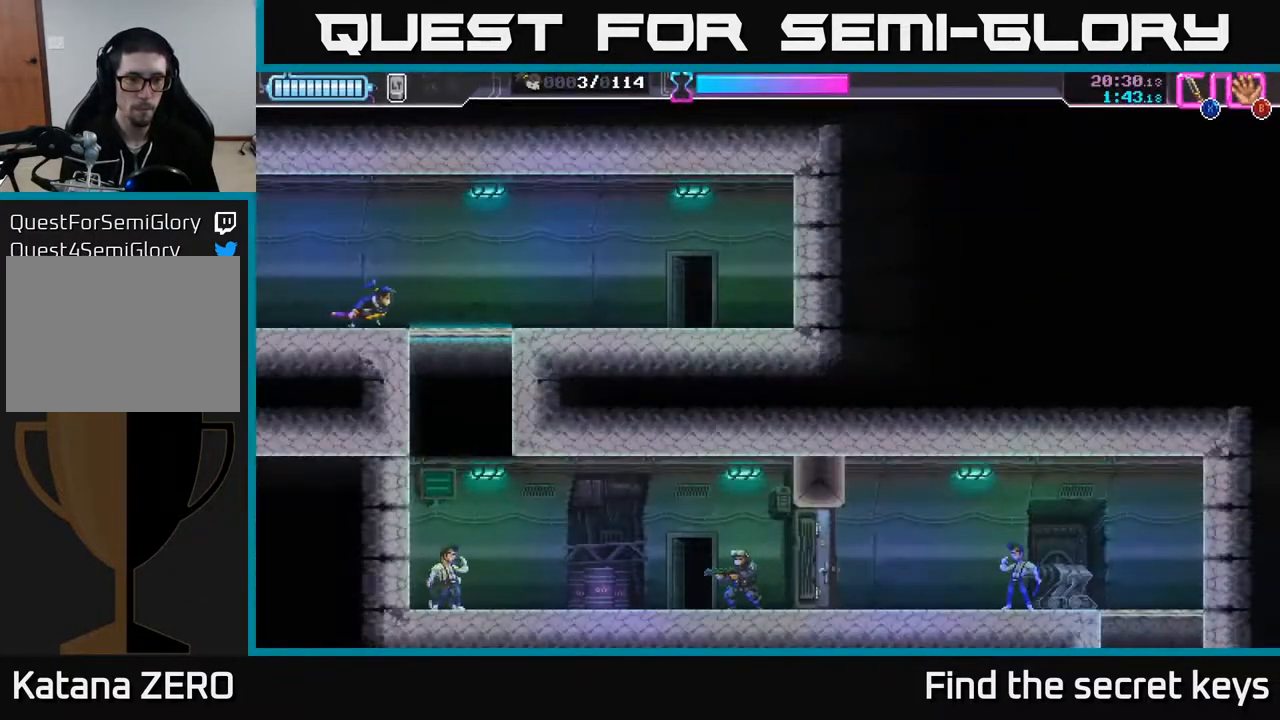
{"buttons": [], "left_stick": "center", "right_stick": "center", "events": [[17, "left_stick", "center"], [100, "left_stick", "down"], [183, "X", "down"], [267, "X", "up"], [317, "left_stick", "right"], [417, "left_stick", "center"]]}